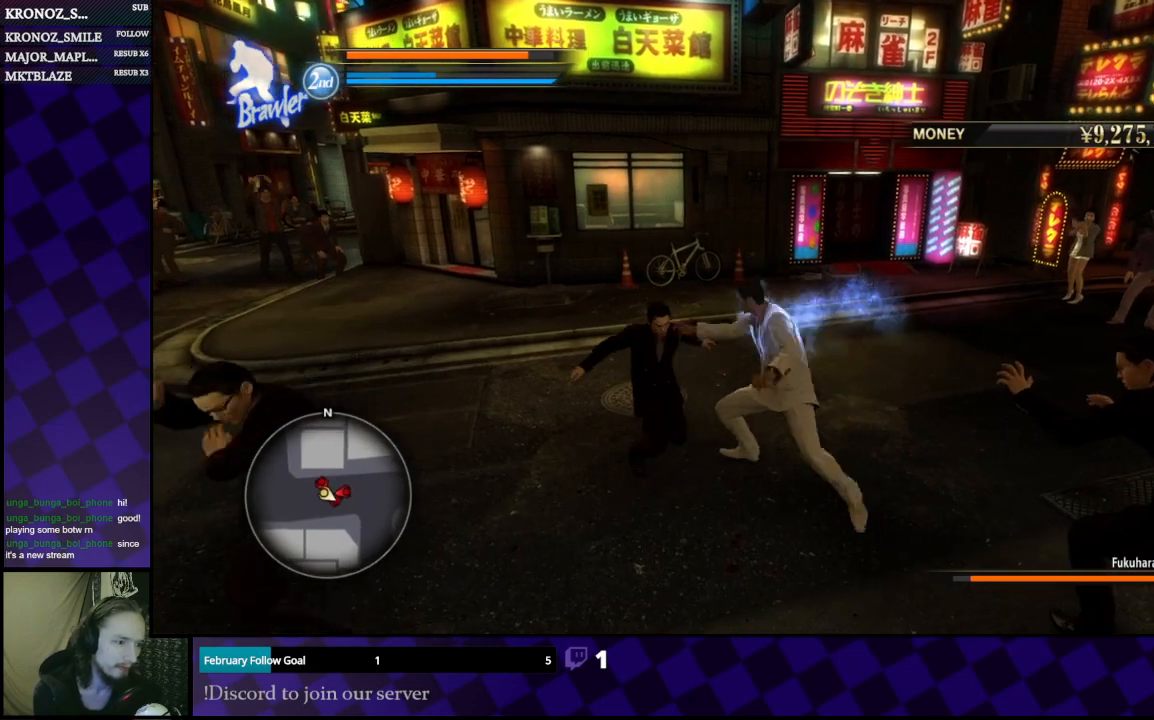
Gameplay with a controller (Xbox layout); each line is a JSON object with the inputs held at the frame after it. "events" lists button and stick changes between this image and that frame as [ms after this image, input, new state], when the widget could be followed in between.
{"buttons": [], "left_stick": "up-left", "right_stick": "center", "events": [[67, "Y", "up"], [167, "Y", "down"], [267, "Y", "up"], [267, "left_stick", "center"], [433, "left_stick", "up"], [500, "left_stick", "up-left"]]}
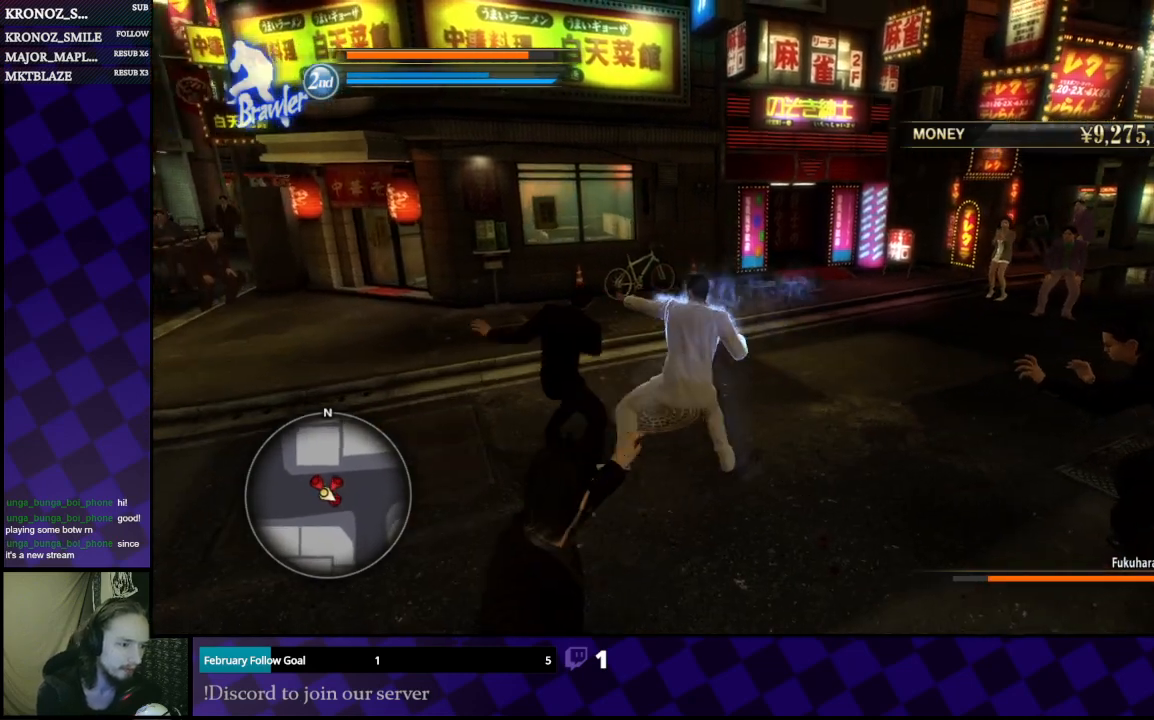
{"buttons": [], "left_stick": "center", "right_stick": "center", "events": [[167, "left_stick", "left"], [433, "left_stick", "center"]]}
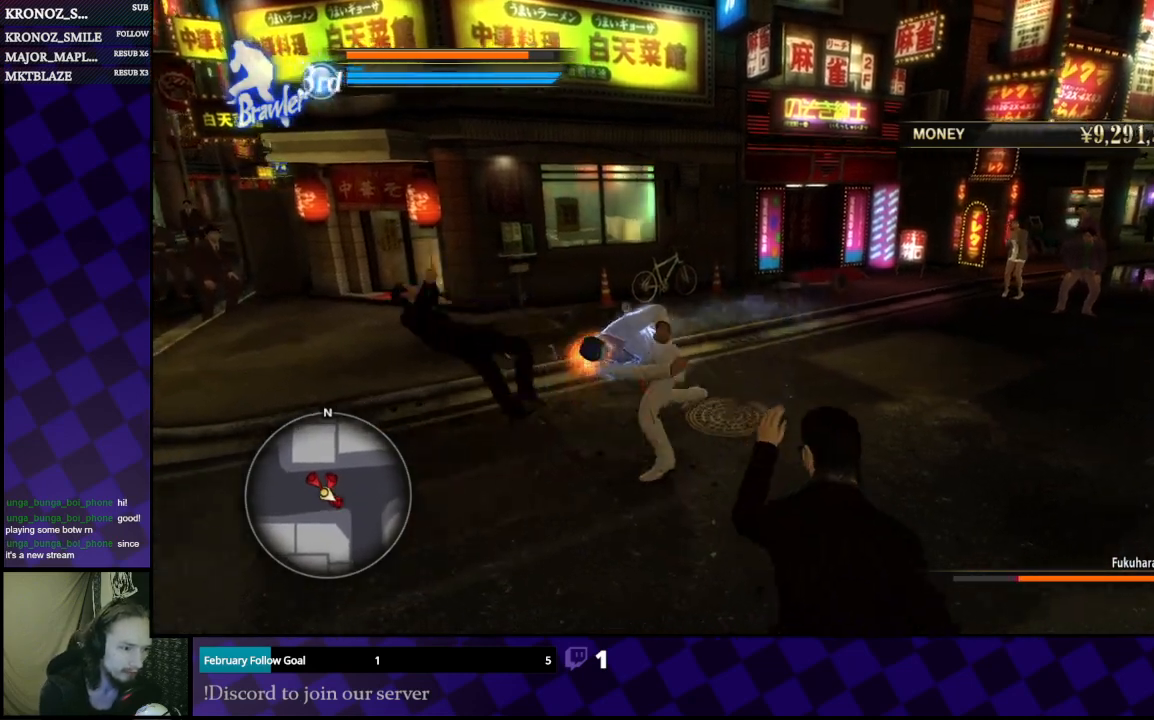
{"buttons": [], "left_stick": "up", "right_stick": "center", "events": [[67, "left_stick", "up"], [167, "A", "down"], [267, "A", "up"], [333, "A", "down"], [433, "A", "up"]]}
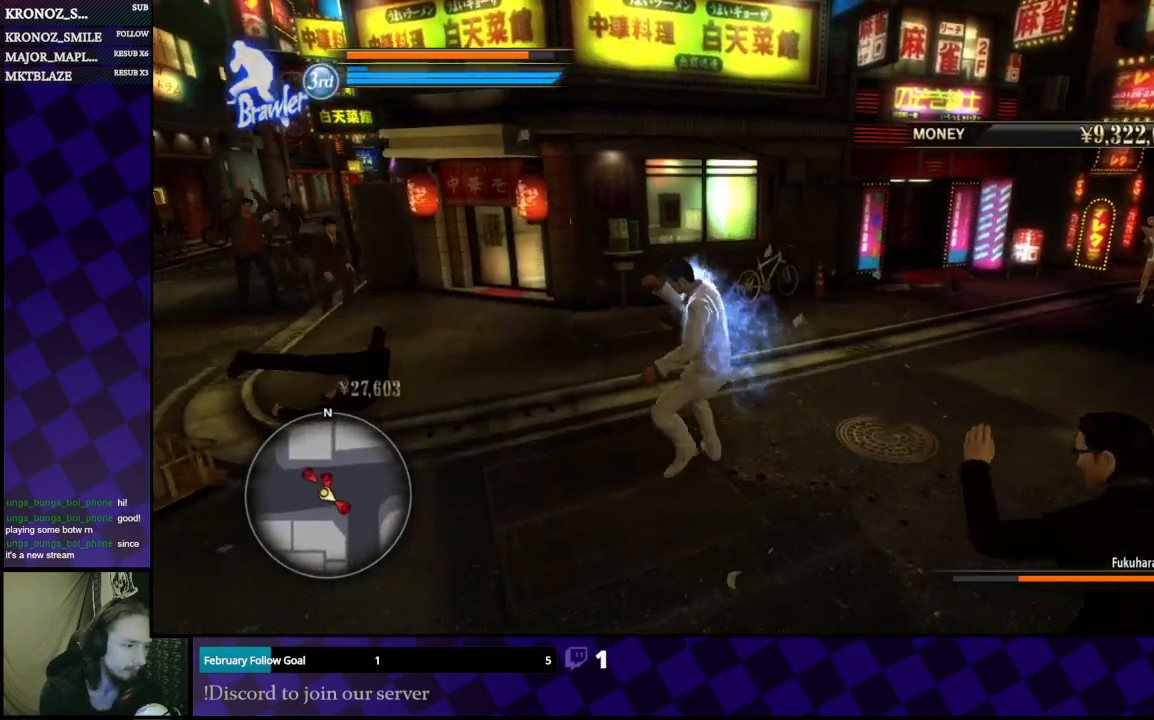
{"buttons": [], "left_stick": "up", "right_stick": "center", "events": [[33, "A", "down"], [100, "A", "up"], [167, "A", "down"], [300, "A", "up"]]}
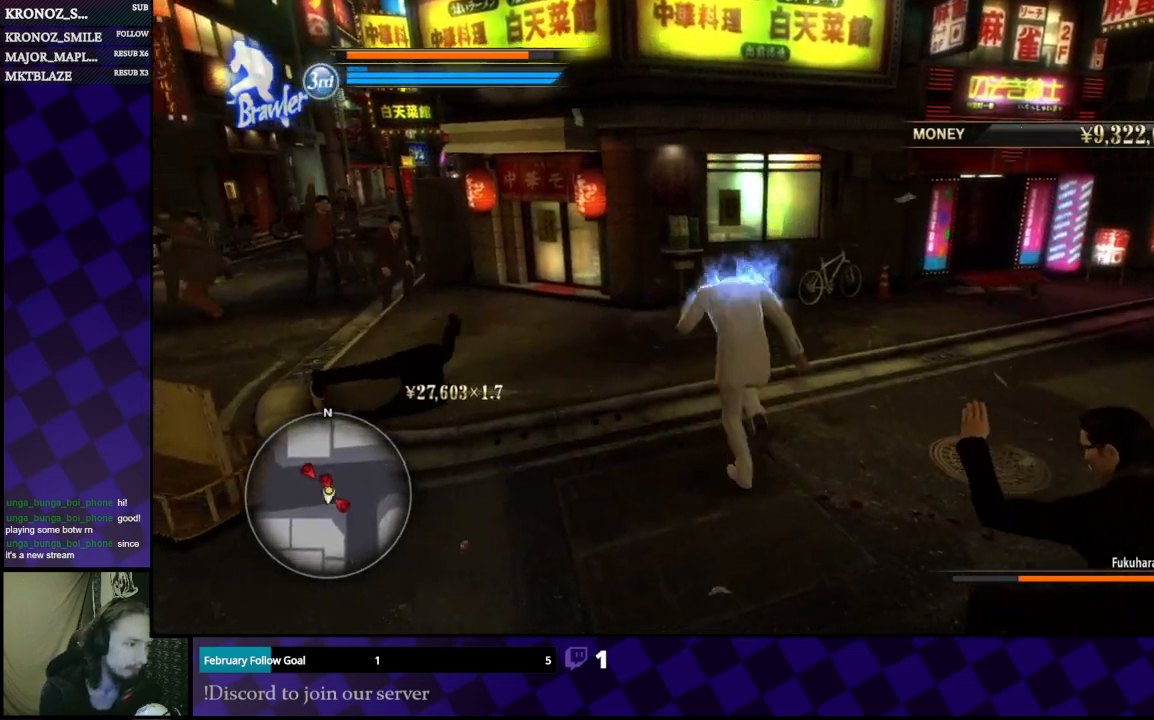
{"buttons": [], "left_stick": "up-right", "right_stick": "center", "events": [[333, "left_stick", "up-right"]]}
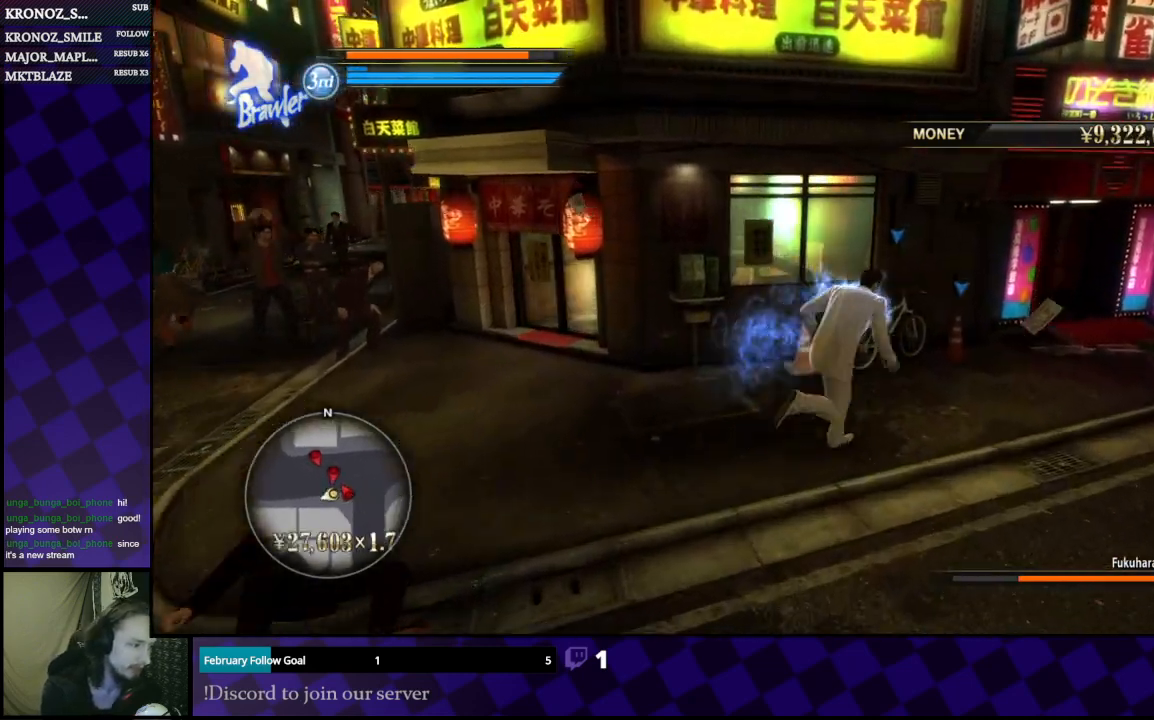
{"buttons": [], "left_stick": "up", "right_stick": "center", "events": [[133, "left_stick", "up"], [233, "DPAD_RIGHT", "down"], [367, "DPAD_RIGHT", "up"]]}
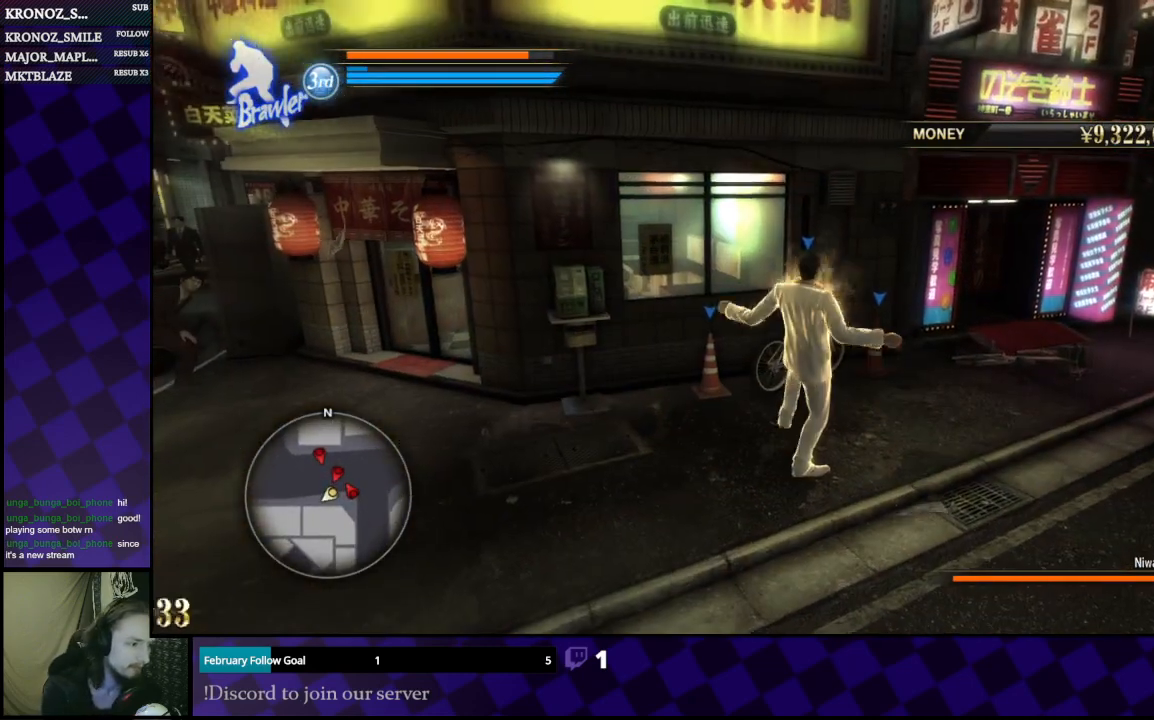
{"buttons": [], "left_stick": "up", "right_stick": "center", "events": []}
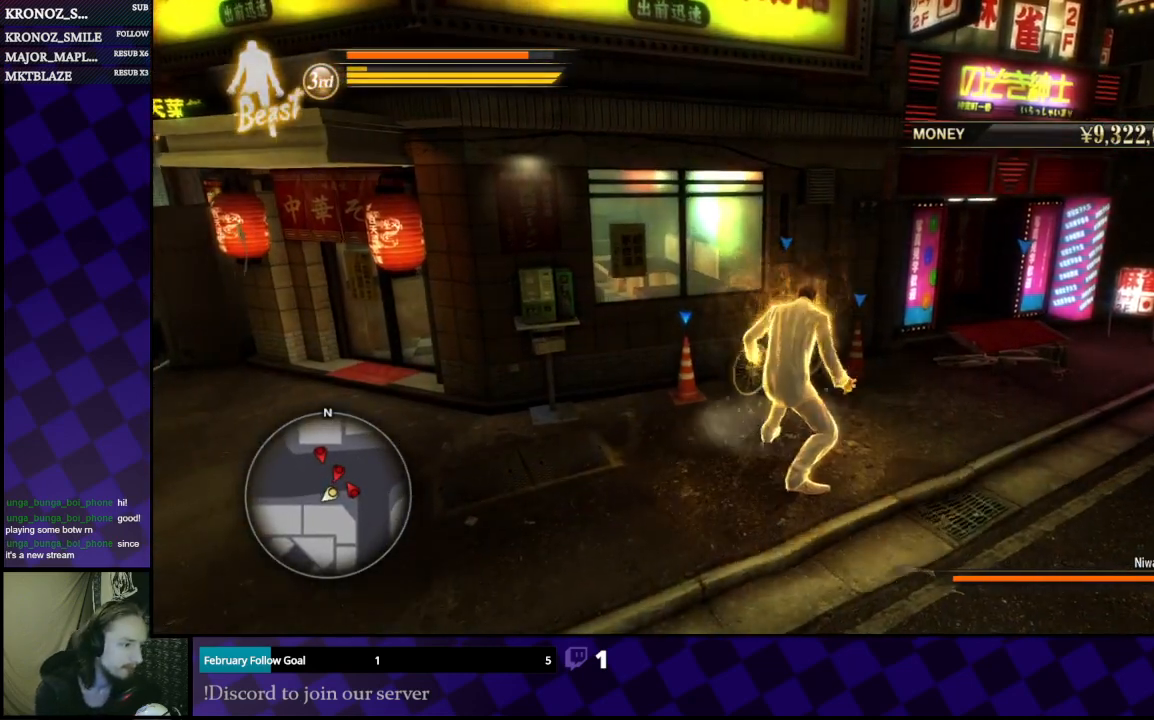
{"buttons": [], "left_stick": "up", "right_stick": "center", "events": [[200, "right_stick", "left"], [367, "right_stick", "center"]]}
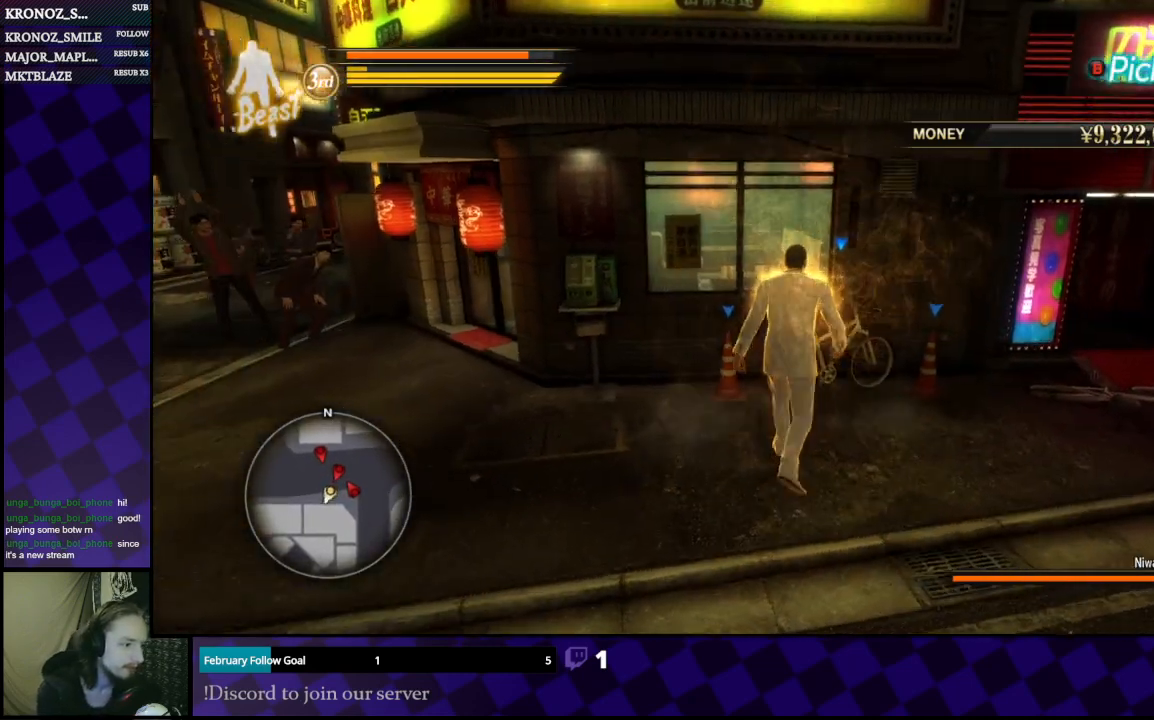
{"buttons": ["B"], "left_stick": "up-right", "right_stick": "center", "events": [[367, "left_stick", "up-right"], [500, "B", "down"]]}
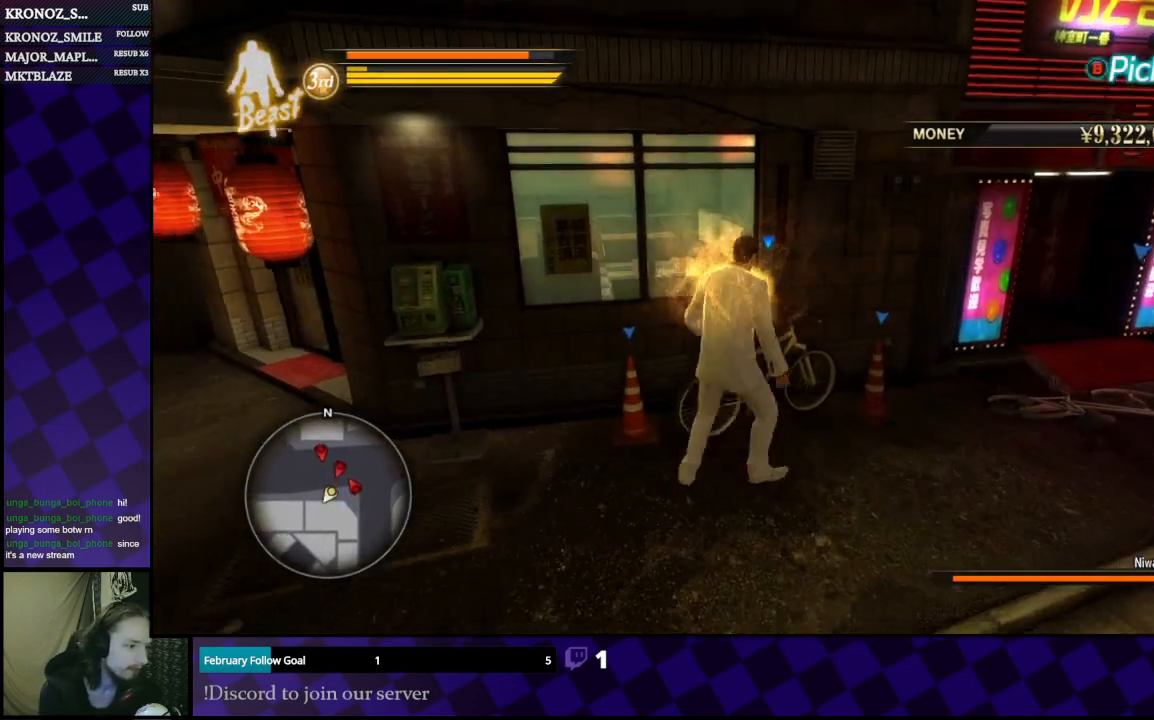
{"buttons": [], "left_stick": "down", "right_stick": "left", "events": [[133, "B", "up"], [167, "left_stick", "up"], [267, "left_stick", "center"], [267, "right_stick", "left"], [333, "left_stick", "down"]]}
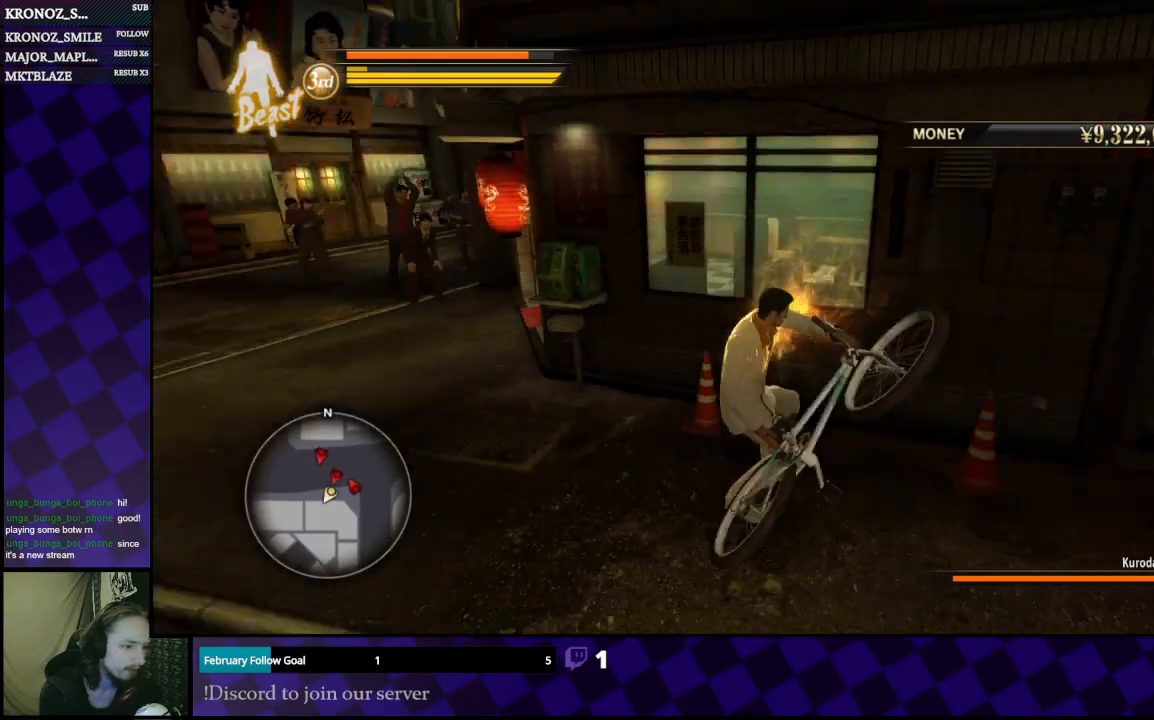
{"buttons": [], "left_stick": "down", "right_stick": "center", "events": [[333, "right_stick", "center"]]}
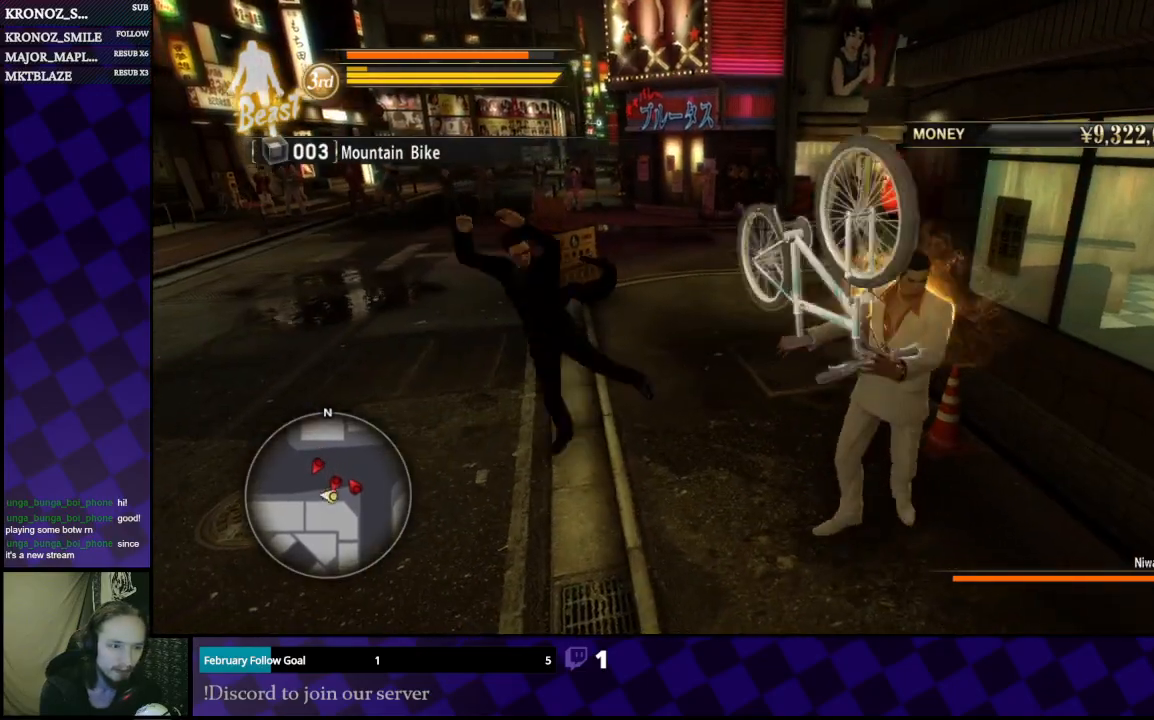
{"buttons": ["X"], "left_stick": "left", "right_stick": "center", "events": [[67, "left_stick", "down-left"], [167, "left_stick", "left"], [300, "X", "down"], [400, "X", "up"], [467, "X", "down"]]}
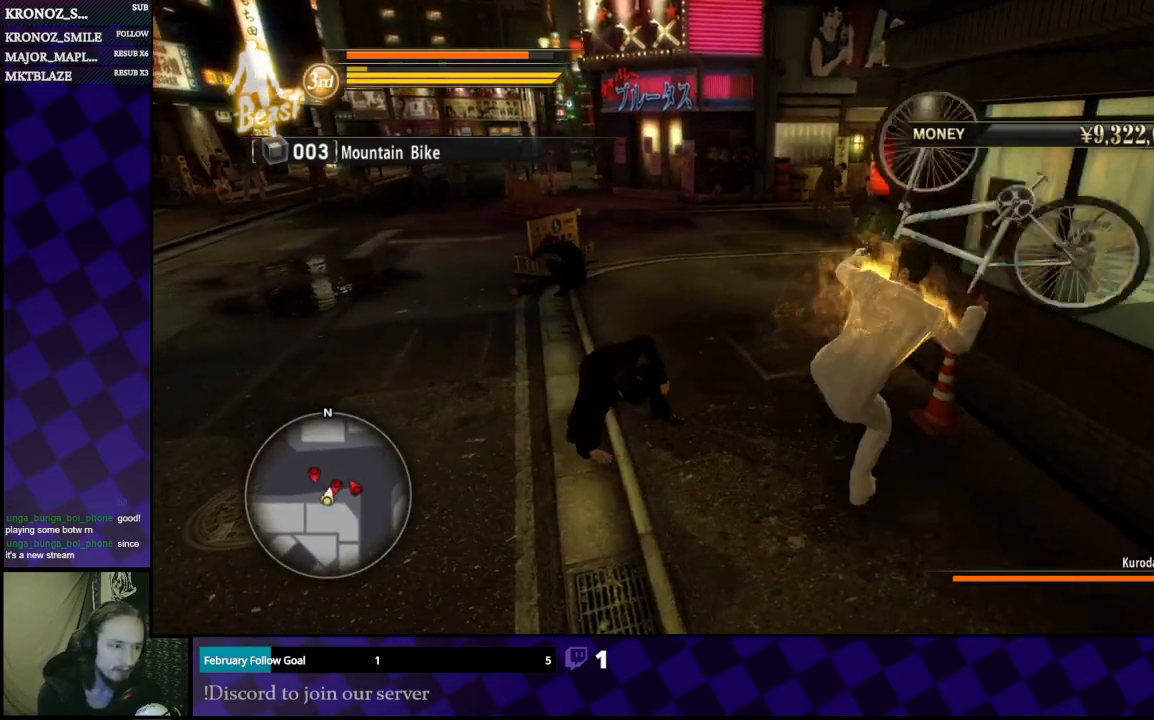
{"buttons": ["X"], "left_stick": "up-left", "right_stick": "center", "events": [[67, "X", "up"], [133, "X", "down"], [233, "X", "up"], [300, "X", "down"], [300, "left_stick", "up-left"], [400, "X", "up"], [467, "X", "down"]]}
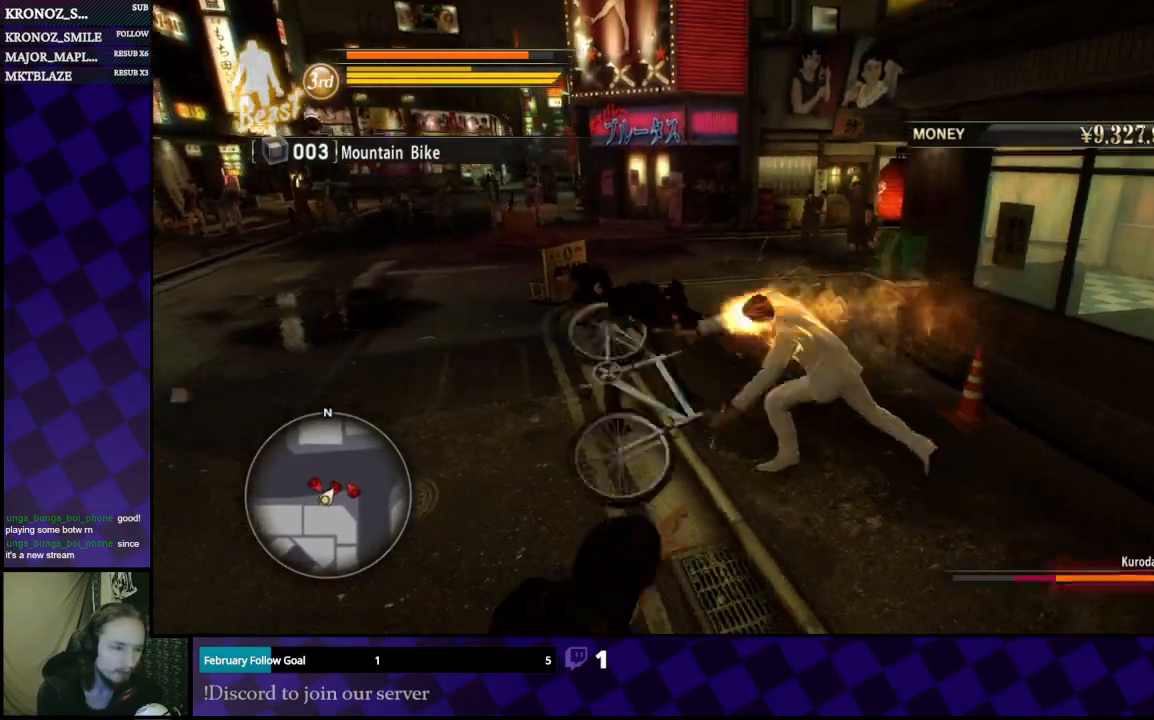
{"buttons": ["X"], "left_stick": "up", "right_stick": "center", "events": [[100, "left_stick", "up"], [233, "X", "up"], [300, "X", "down"], [400, "X", "up"], [467, "X", "down"]]}
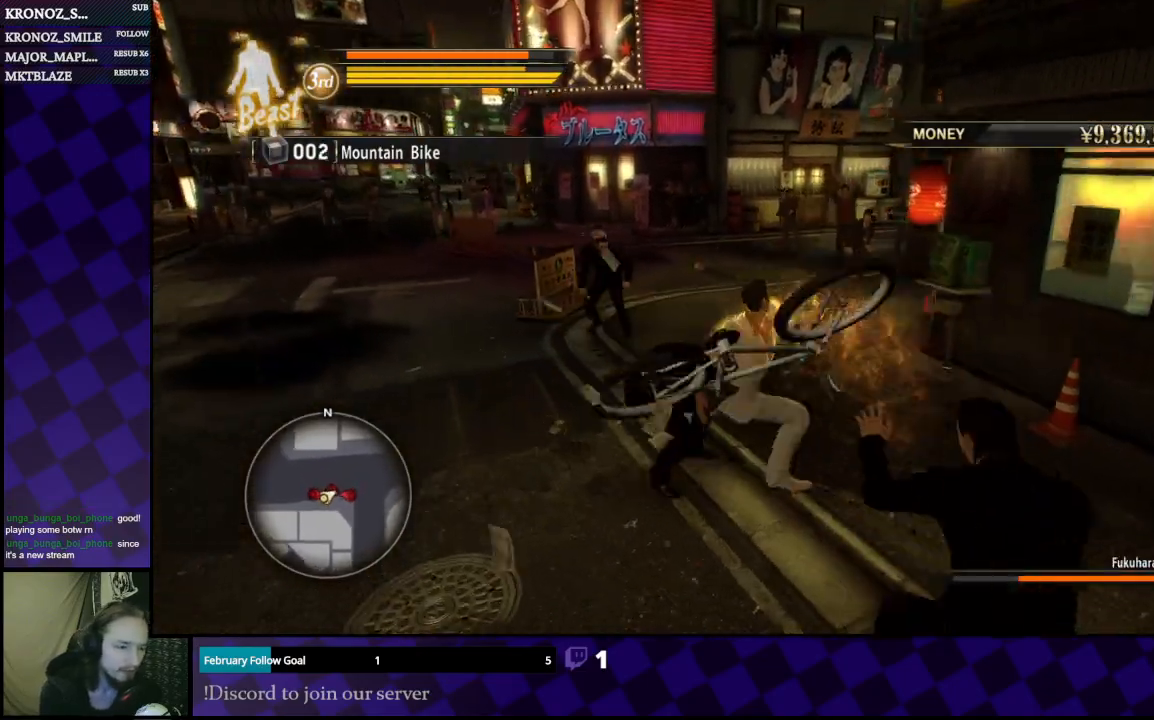
{"buttons": ["X"], "left_stick": "up", "right_stick": "center", "events": [[67, "X", "up"], [67, "left_stick", "up-left"], [133, "X", "down"], [233, "X", "up"], [300, "X", "down"], [400, "X", "up"], [467, "X", "down"], [500, "left_stick", "up"]]}
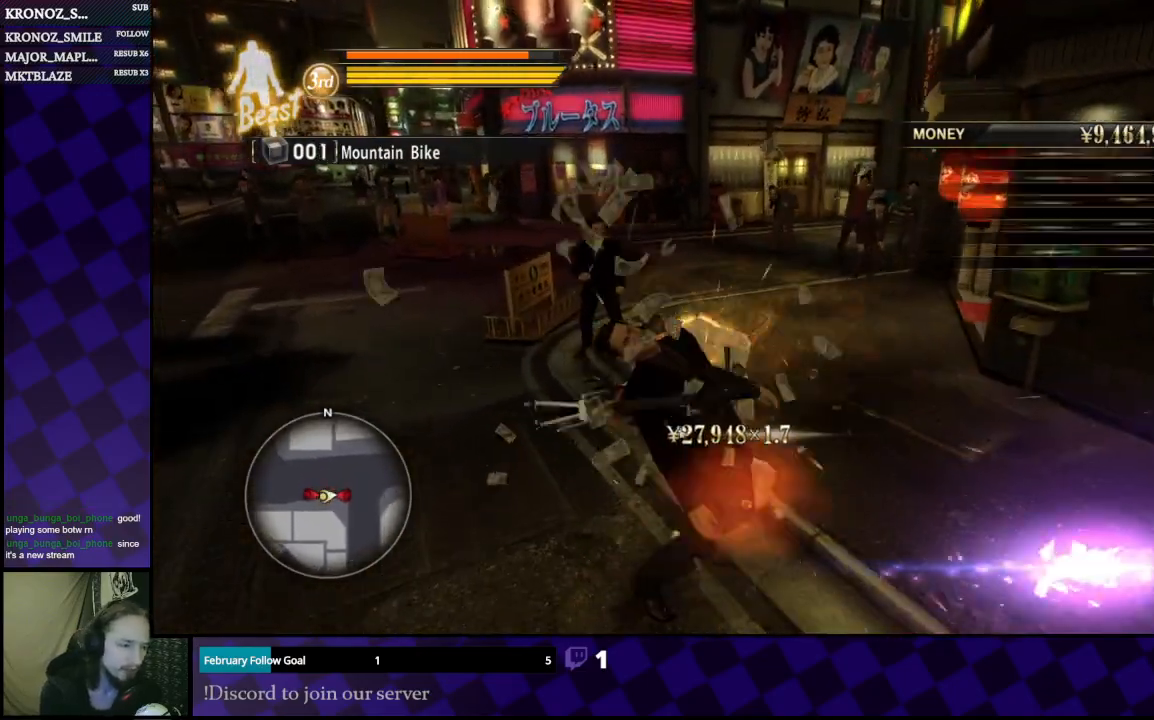
{"buttons": ["X"], "left_stick": "up", "right_stick": "center", "events": [[67, "X", "up"], [133, "X", "down"], [233, "X", "up"], [300, "X", "down"], [400, "X", "up"], [467, "X", "down"]]}
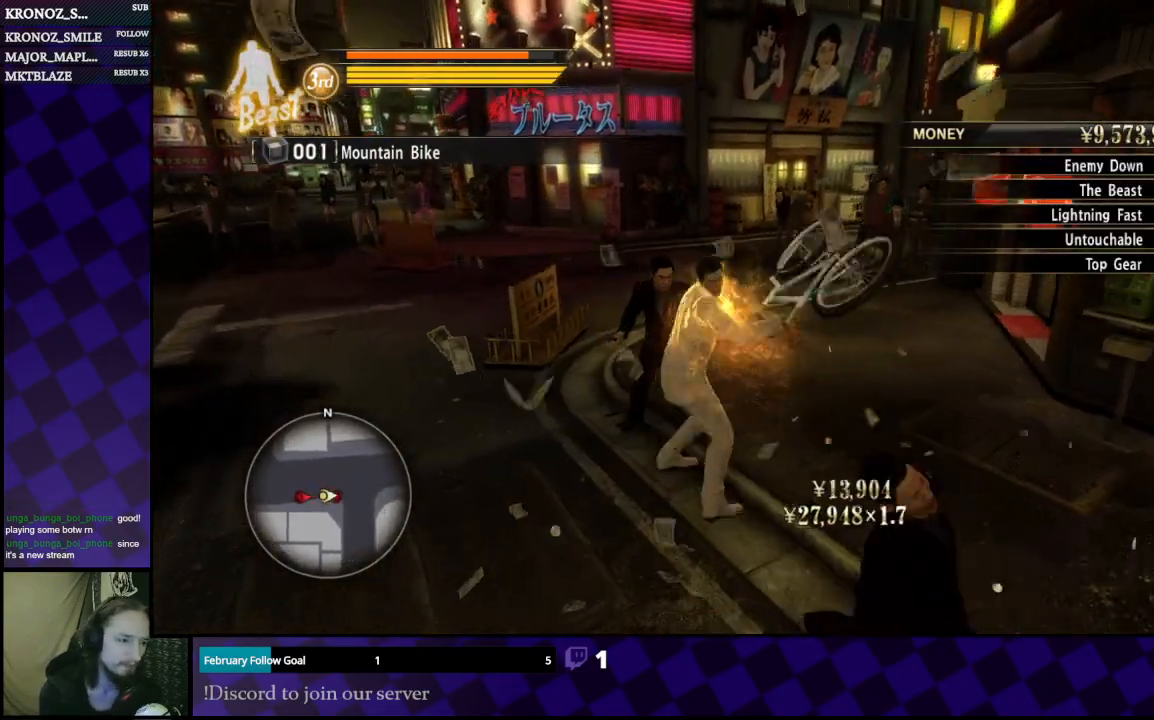
{"buttons": [], "left_stick": "up", "right_stick": "center"}
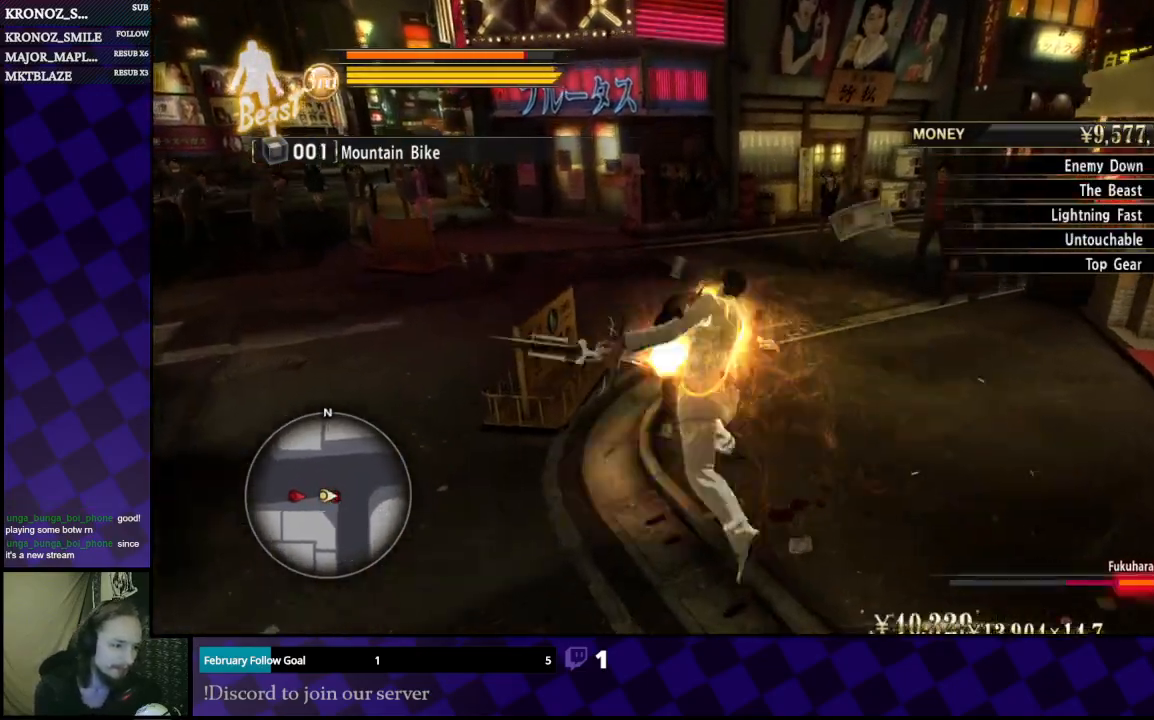
{"buttons": [], "left_stick": "up", "right_stick": "right", "events": [[67, "left_stick", "center"], [267, "left_stick", "up"], [400, "right_stick", "right"]]}
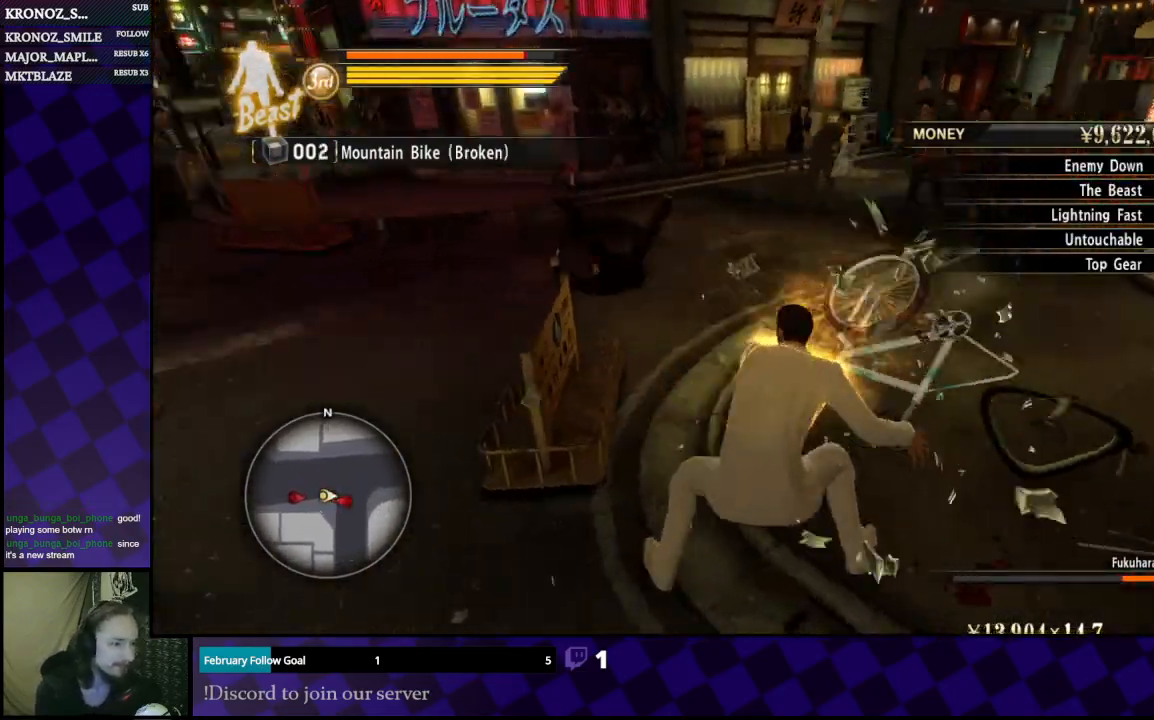
{"buttons": [], "left_stick": "up", "right_stick": "center", "events": [[167, "right_stick", "center"]]}
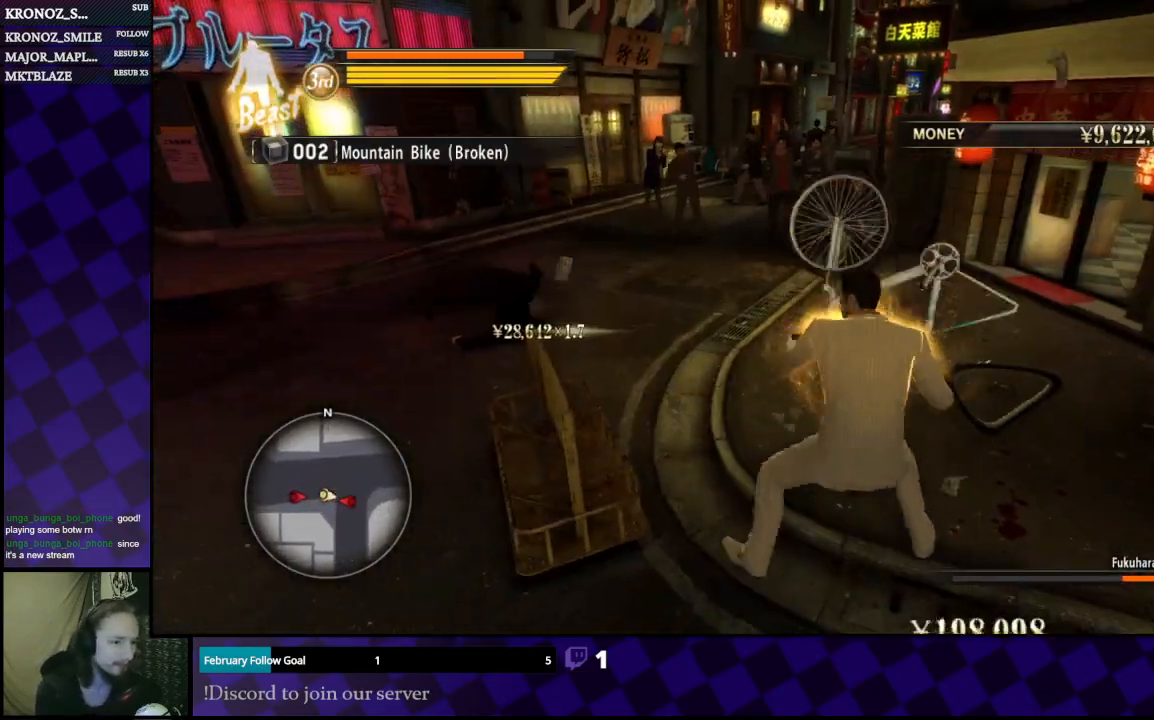
{"buttons": [], "left_stick": "up", "right_stick": "center", "events": []}
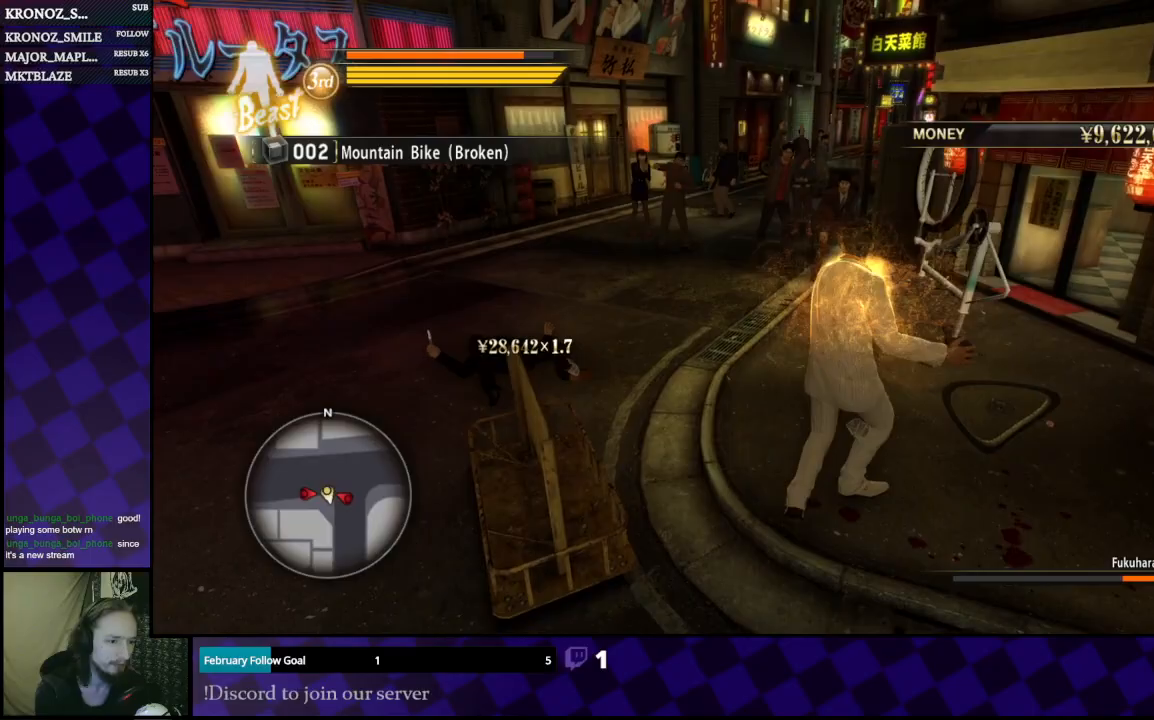
{"buttons": [], "left_stick": "up-left", "right_stick": "center", "events": [[133, "left_stick", "up-left"]]}
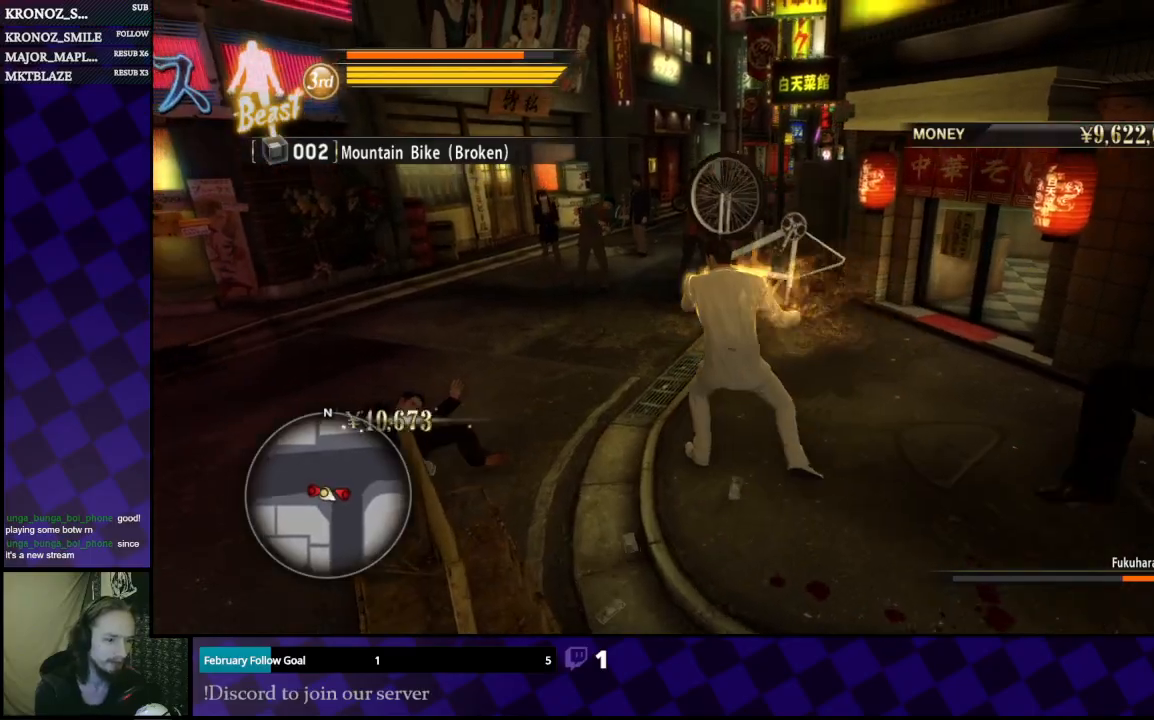
{"buttons": [], "left_stick": "left", "right_stick": "center", "events": [[167, "left_stick", "left"]]}
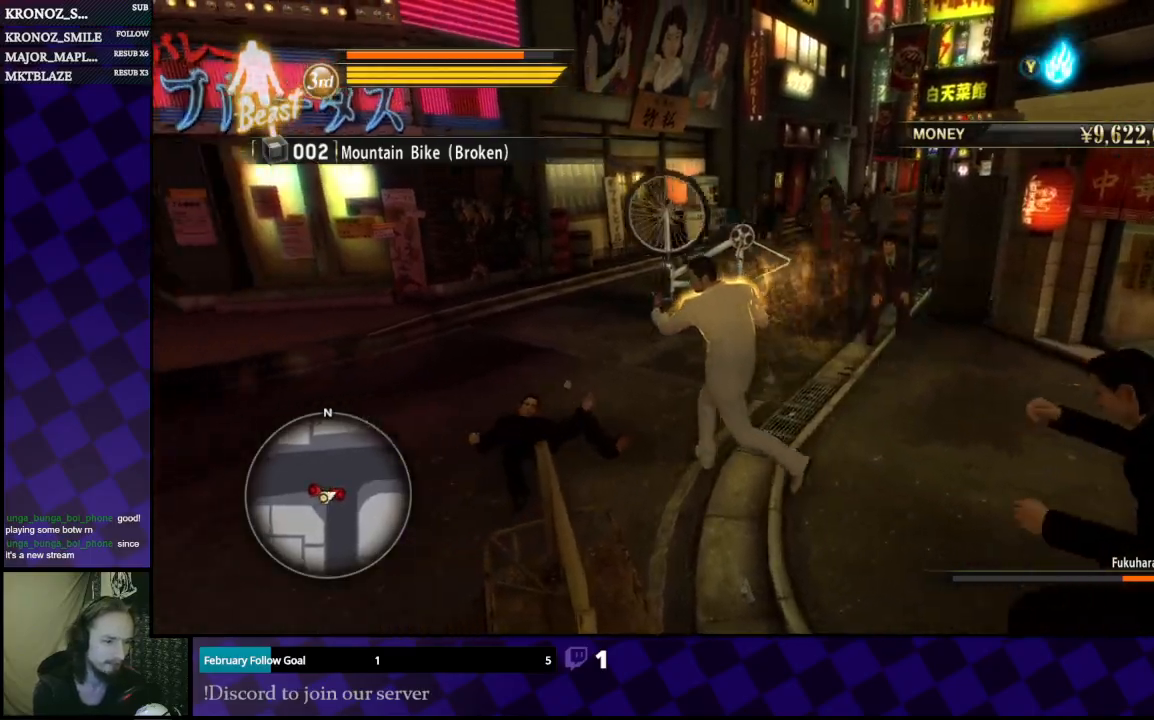
{"buttons": [], "left_stick": "left", "right_stick": "center", "events": [[233, "Y", "down"], [400, "Y", "up"]]}
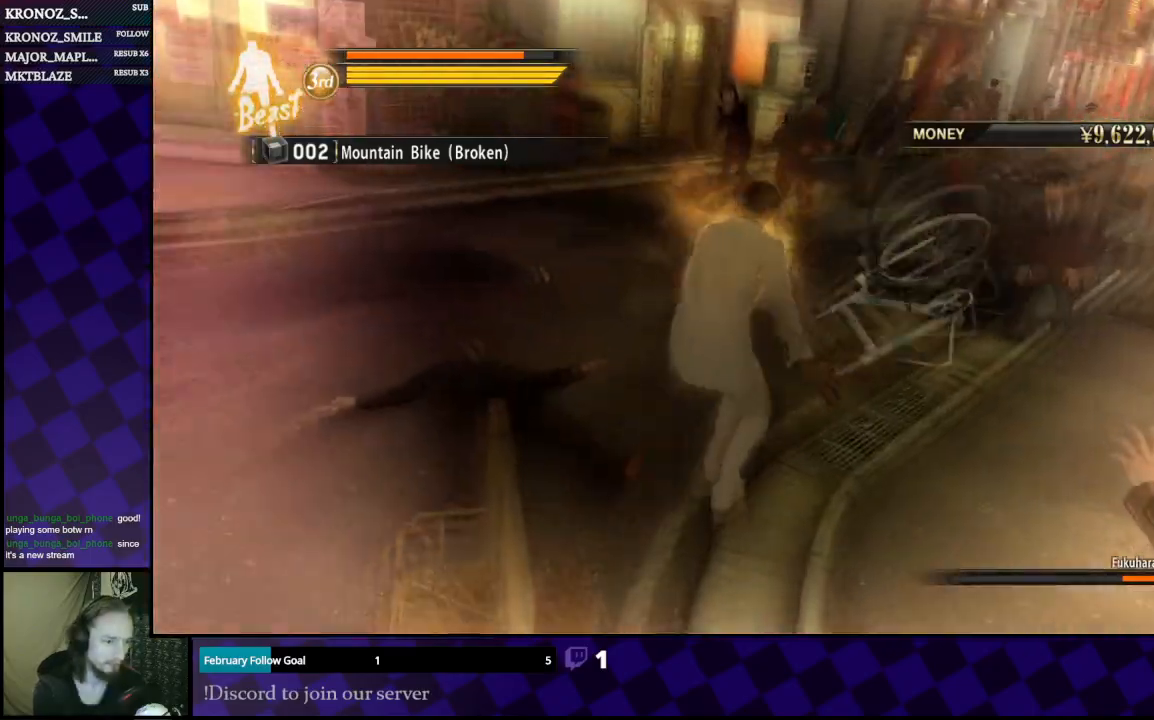
{"buttons": [], "left_stick": "center", "right_stick": "center", "events": [[167, "left_stick", "center"], [167, "right_stick", "right"], [333, "right_stick", "center"]]}
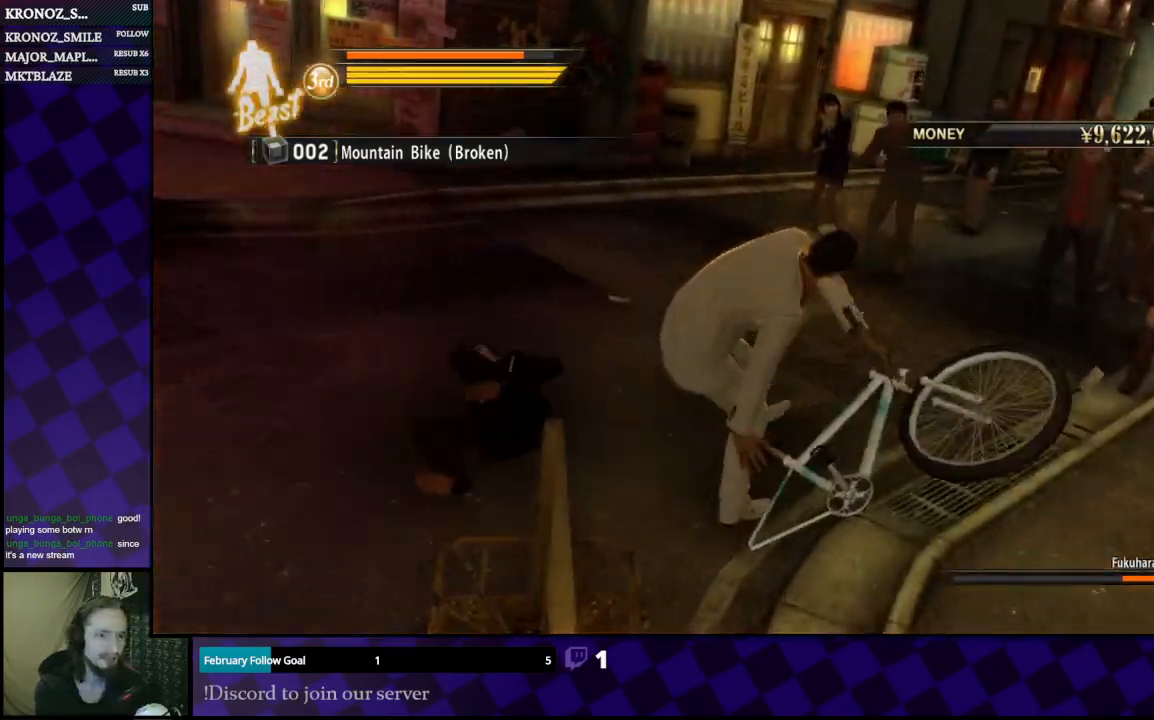
{"buttons": [], "left_stick": "center", "right_stick": "center", "events": []}
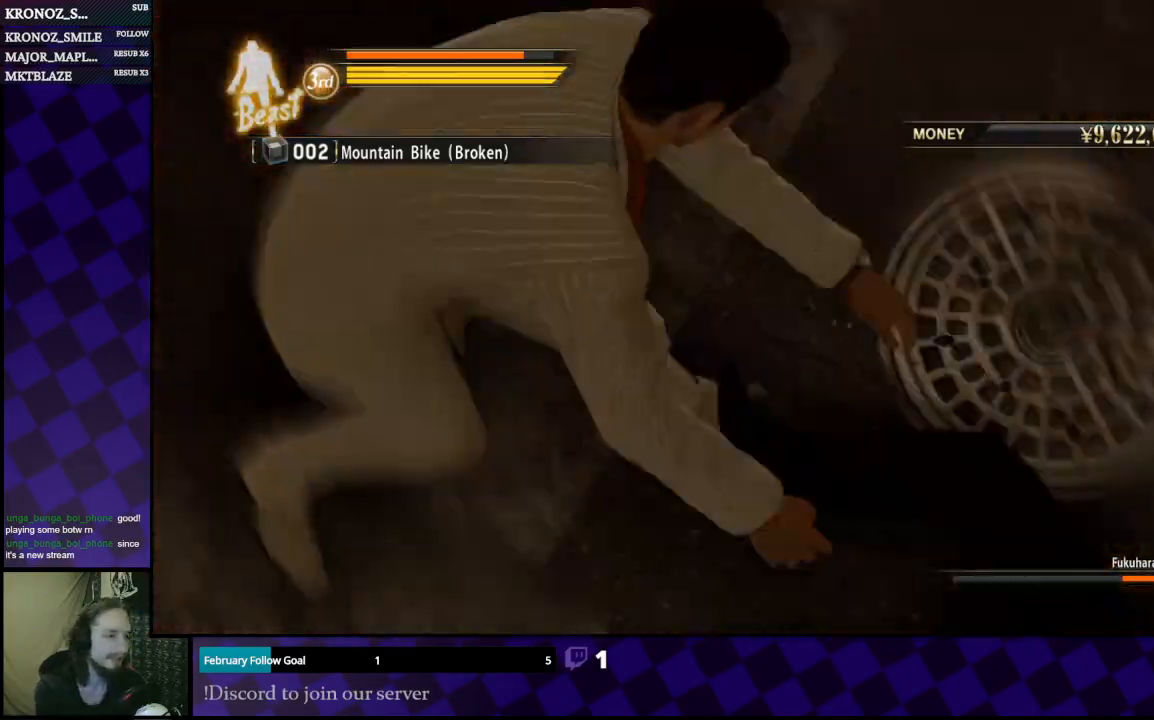
{"buttons": [], "left_stick": "center", "right_stick": "center", "events": []}
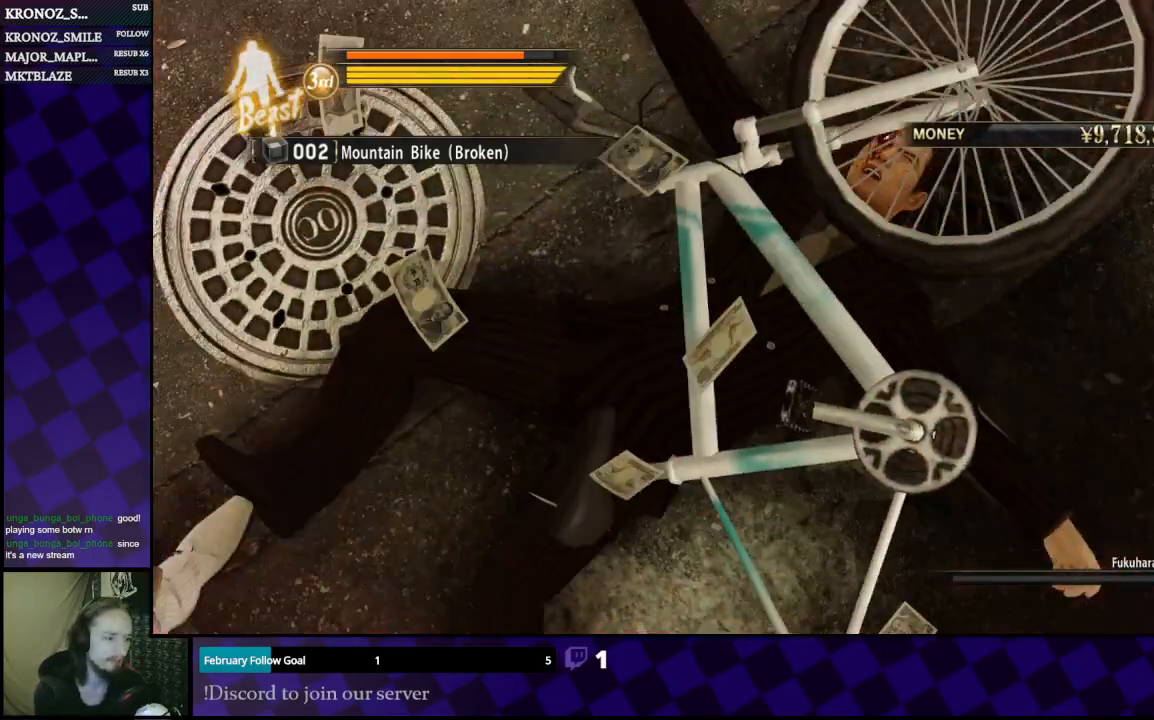
{"buttons": [], "left_stick": "center", "right_stick": "center", "events": []}
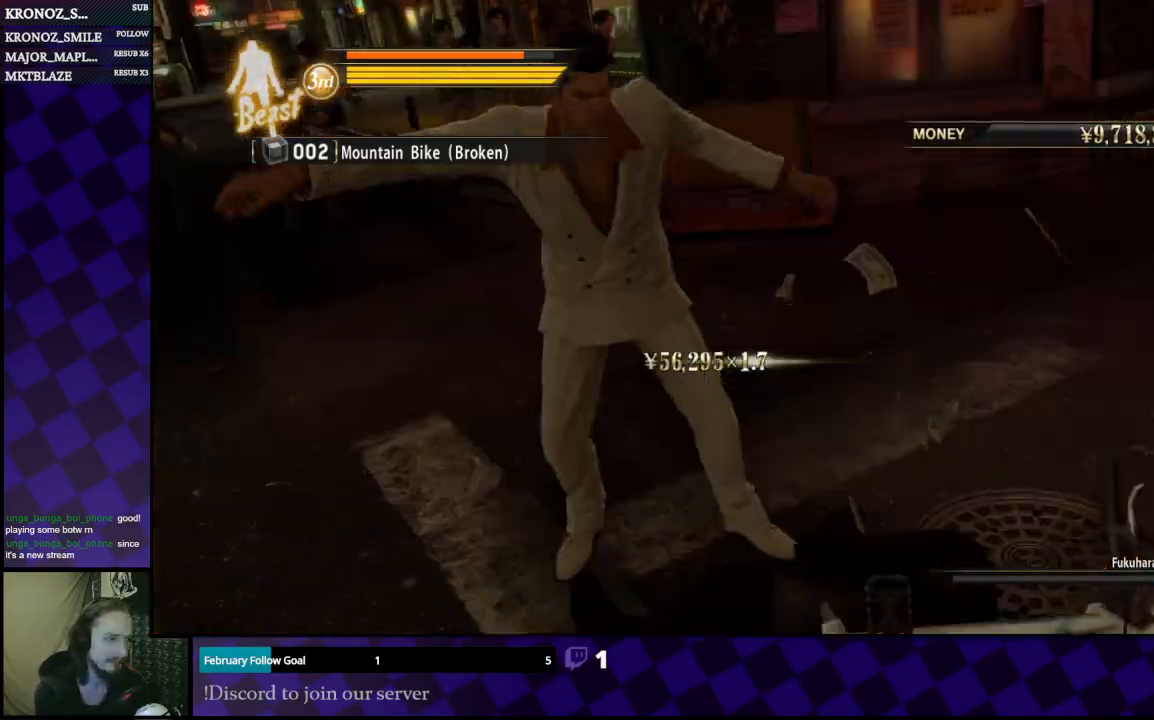
{"buttons": [], "left_stick": "center", "right_stick": "center", "events": []}
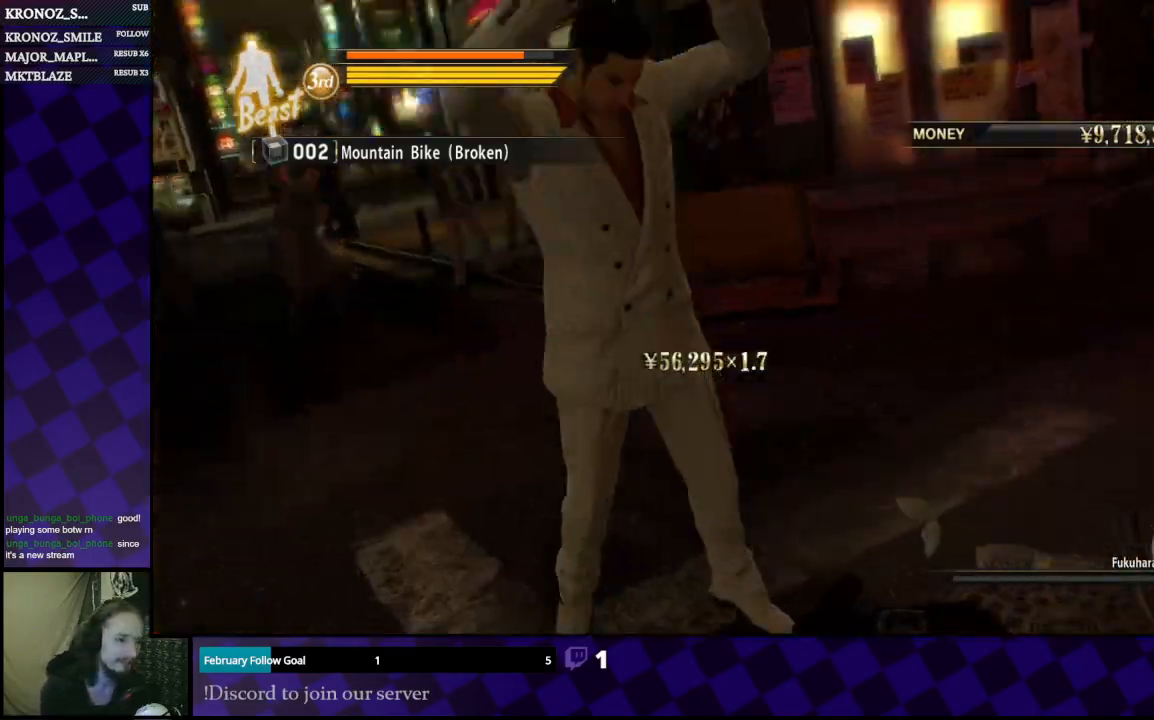
{"buttons": [], "left_stick": "center", "right_stick": "center", "events": []}
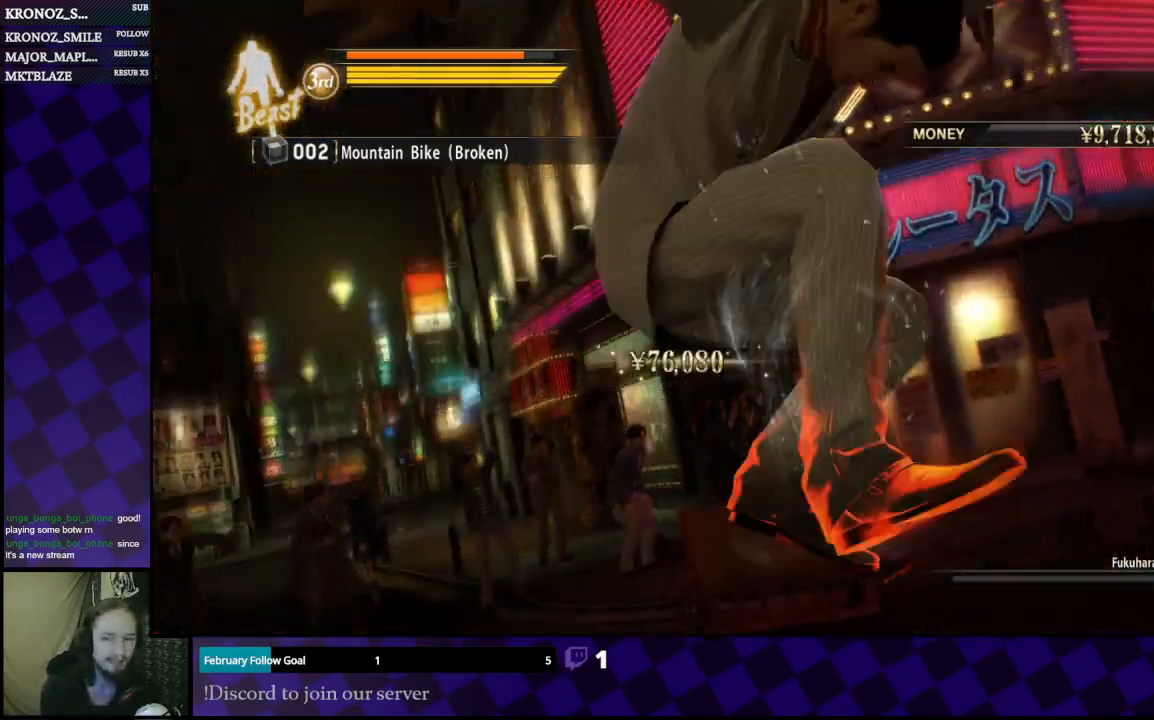
{"buttons": [], "left_stick": "center", "right_stick": "center", "events": []}